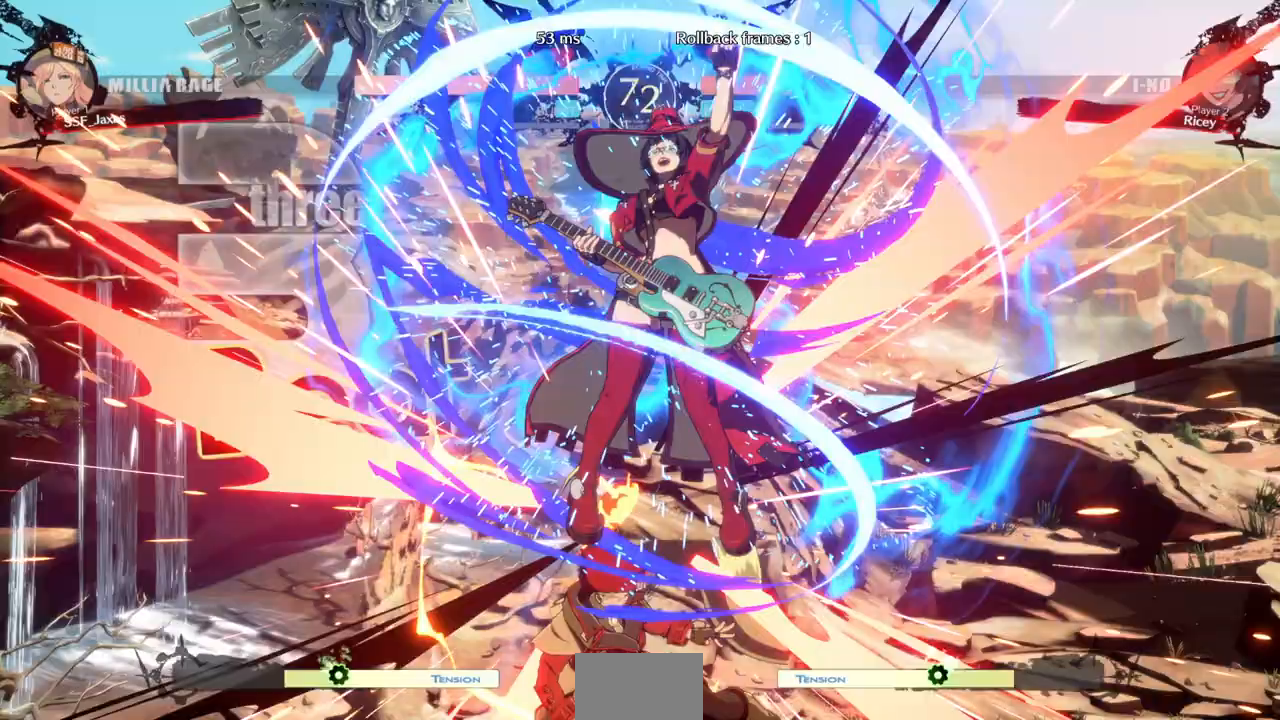
Gameplay with a controller (PlayStation layout); each line is a JSON object with the inputs held at the frame after it. "events" lists button and stick changes between this image and that frame as [ms after this image, input, new state], when the widget could be followed in between. Not read: L3 R3 SELECT START other_buttons.
{"buttons": ["SQUARE", "TRIANGLE", "DPAD_LEFT"], "events": [[133, "DPAD_RIGHT", "up"], [300, "DPAD_LEFT", "down"], [333, "SQUARE", "down"], [333, "TRIANGLE", "down"]]}
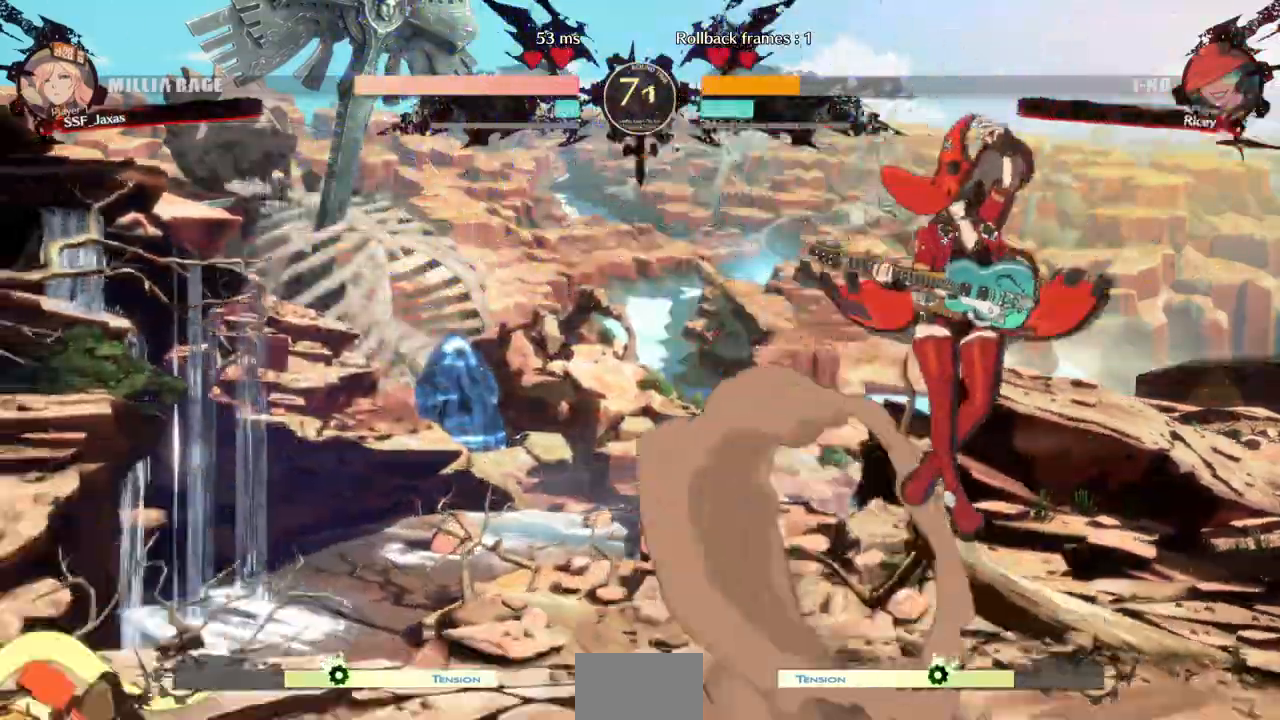
{"buttons": ["DPAD_RIGHT"], "events": [[133, "TRIANGLE", "up"], [167, "DPAD_LEFT", "up"], [167, "SQUARE", "up"], [400, "DPAD_RIGHT", "down"], [467, "DPAD_RIGHT", "up"], [500, "DPAD_RIGHT", "down"]]}
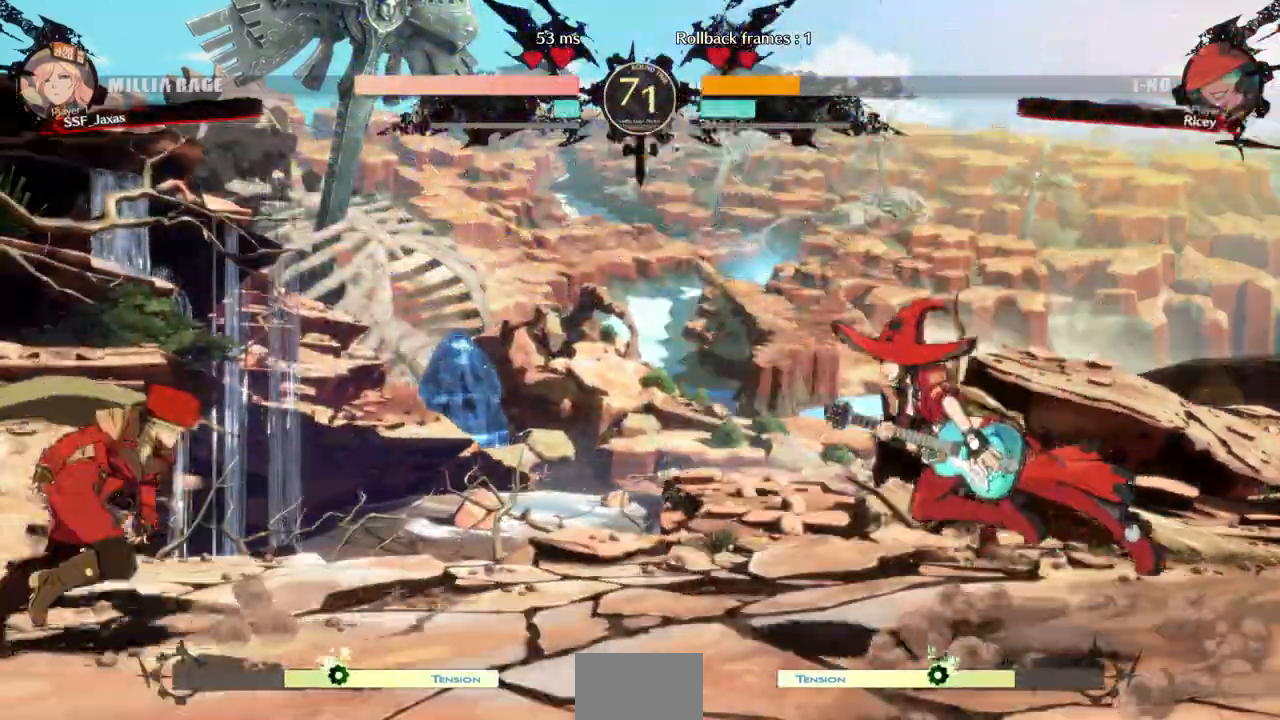
{"buttons": ["DPAD_LEFT"]}
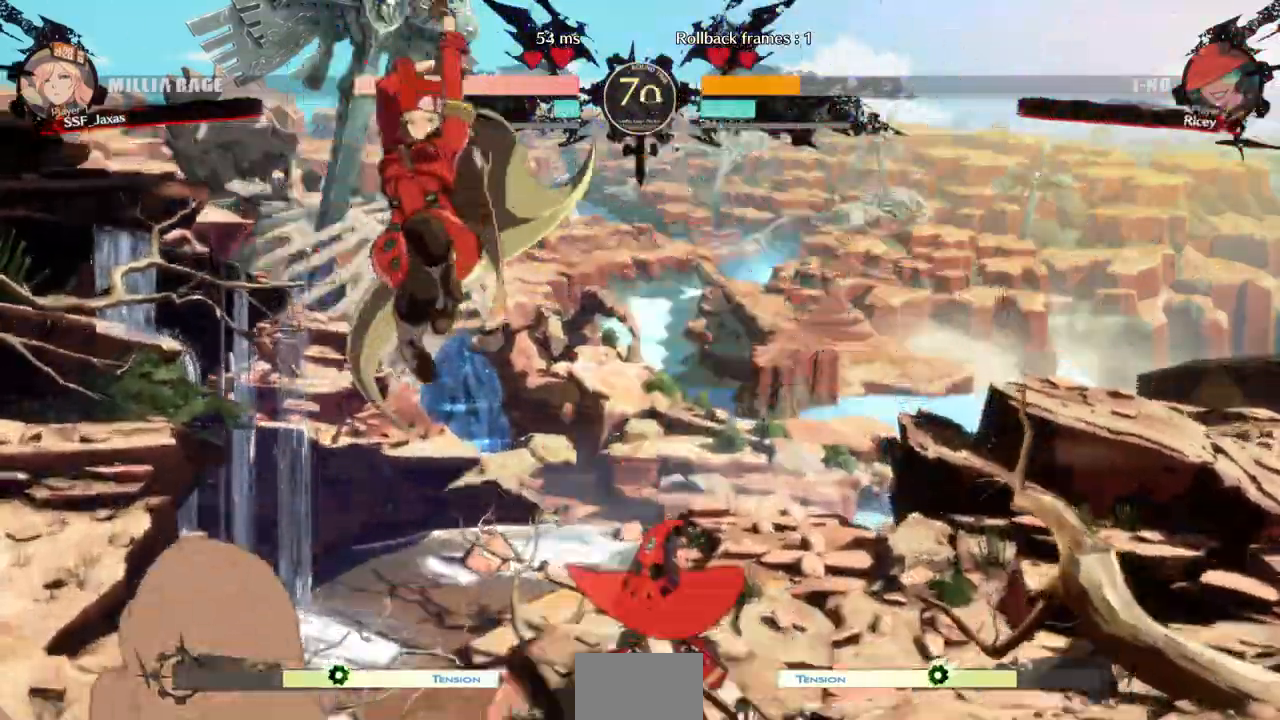
{"buttons": []}
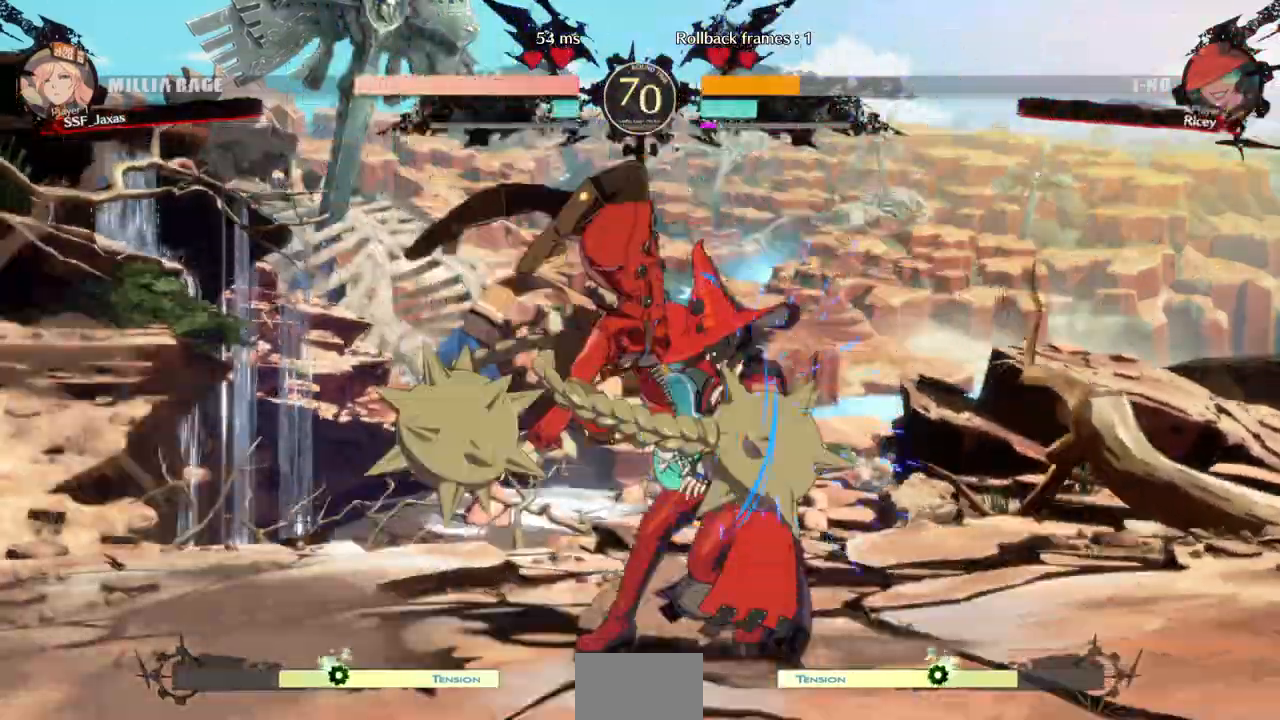
{"buttons": ["DPAD_RIGHT"]}